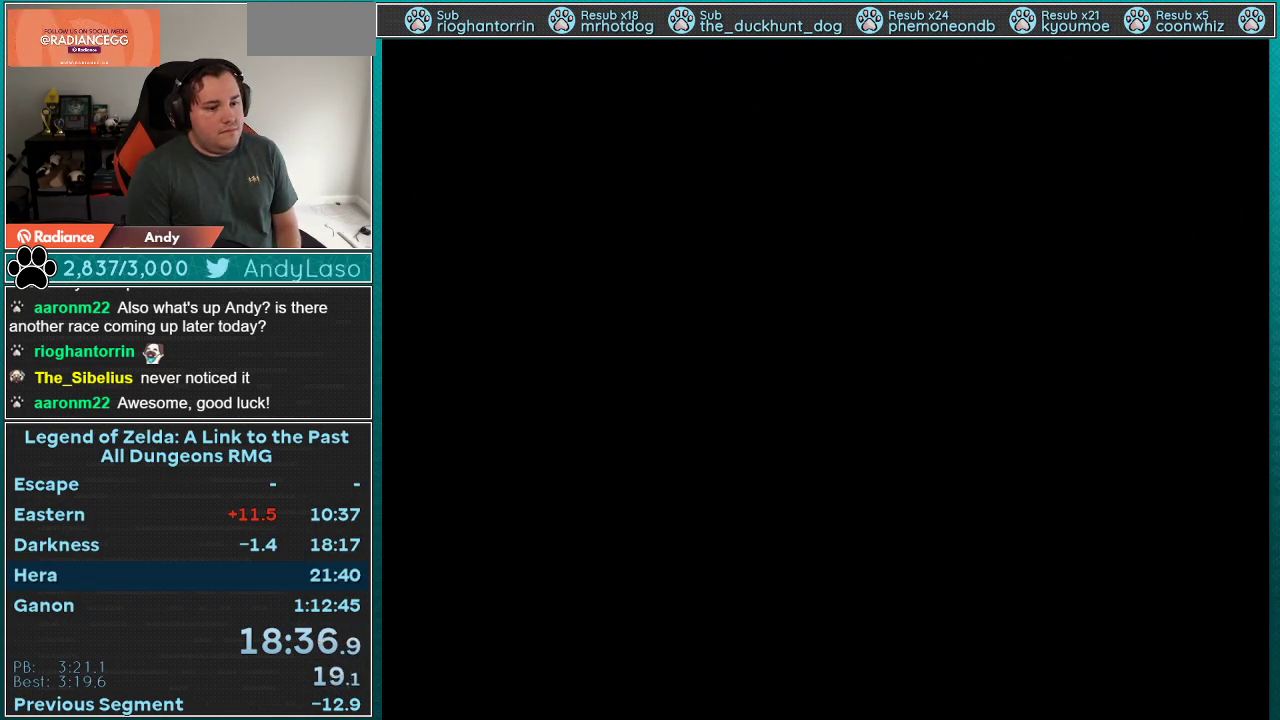
Gameplay with a controller (Nintendo layout); each line is a JSON object with the inputs held at the frame after it. "events" lists button and stick changes between this image and that frame as [ms after this image, input, new state], when the widget could be followed in between. Not read: L3 R3.
{"buttons": [], "events": [[33, "B", "up"], [50, "A", "down"], [117, "A", "up"]]}
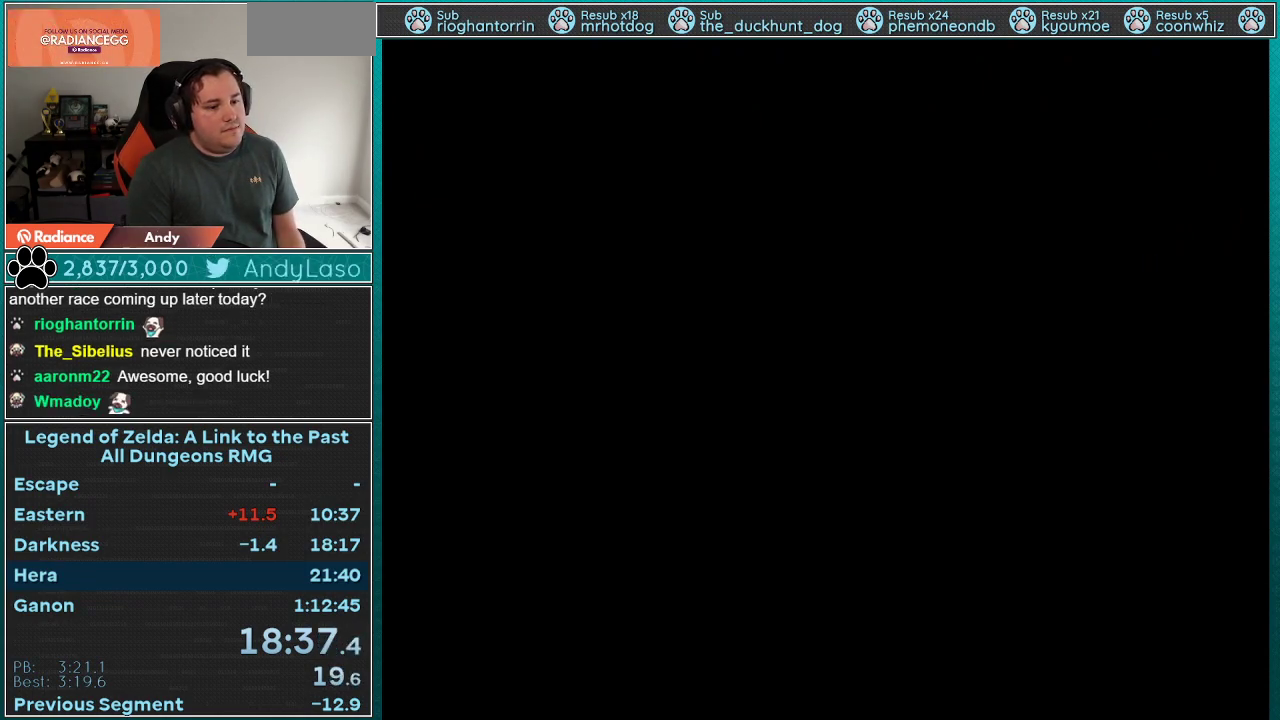
{"buttons": ["DPAD_DOWN"], "events": [[217, "DPAD_DOWN", "down"]]}
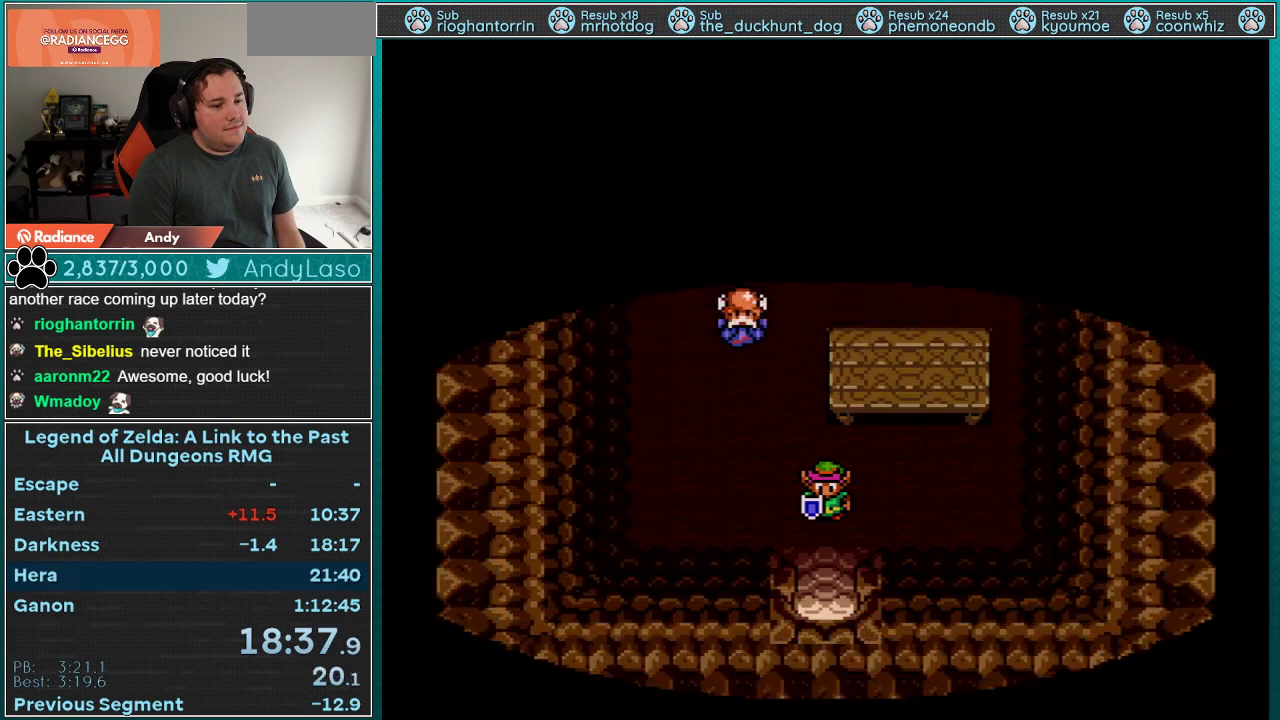
{"buttons": ["DPAD_DOWN"], "events": []}
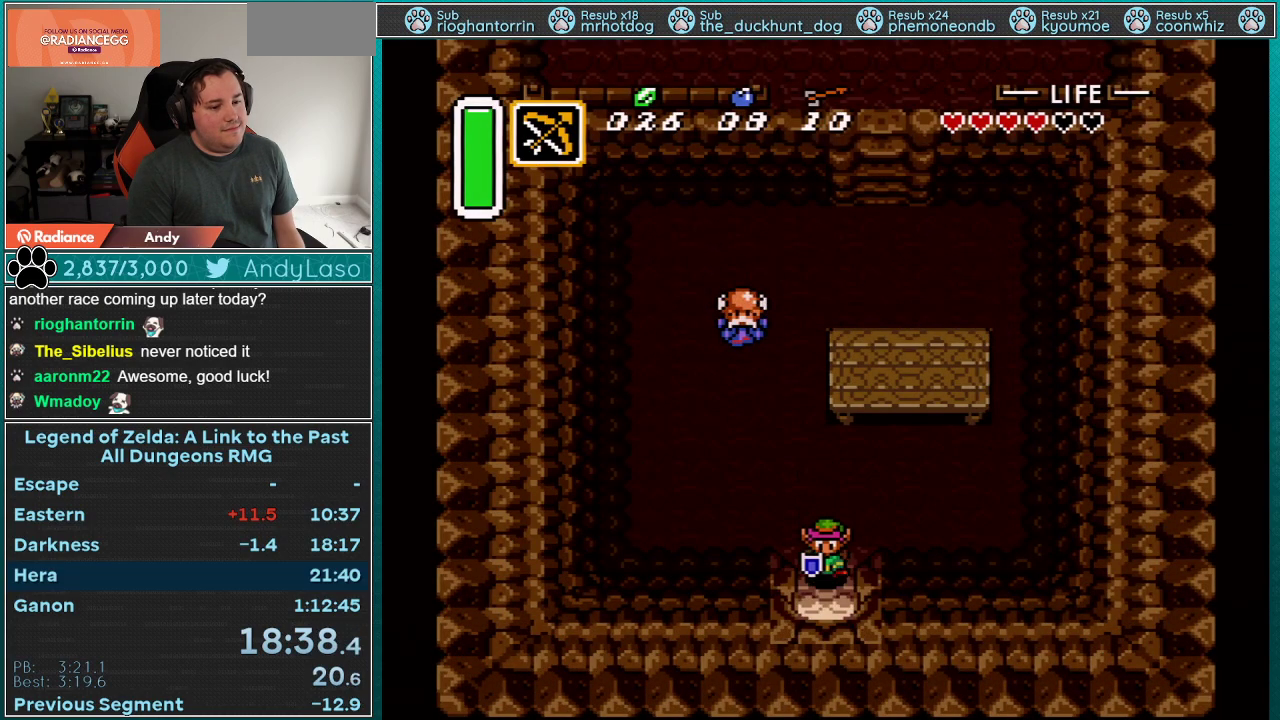
{"buttons": ["DPAD_DOWN"], "events": []}
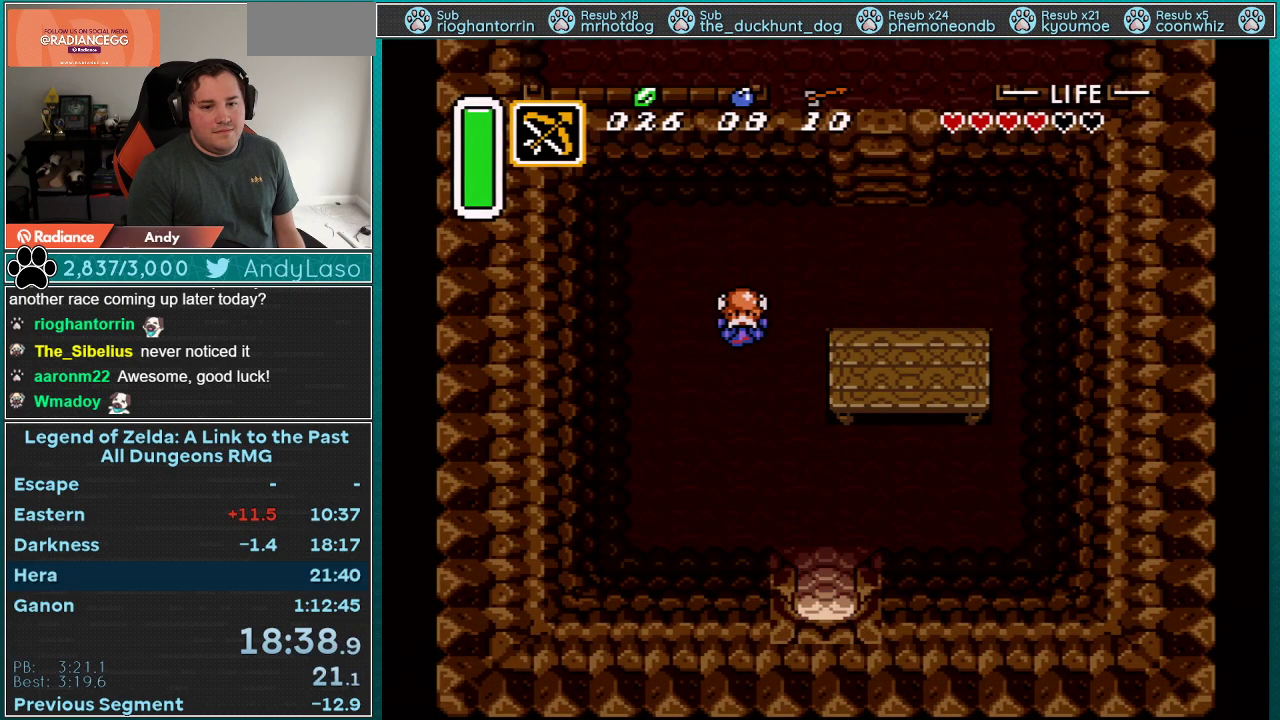
{"buttons": ["DPAD_DOWN"], "events": []}
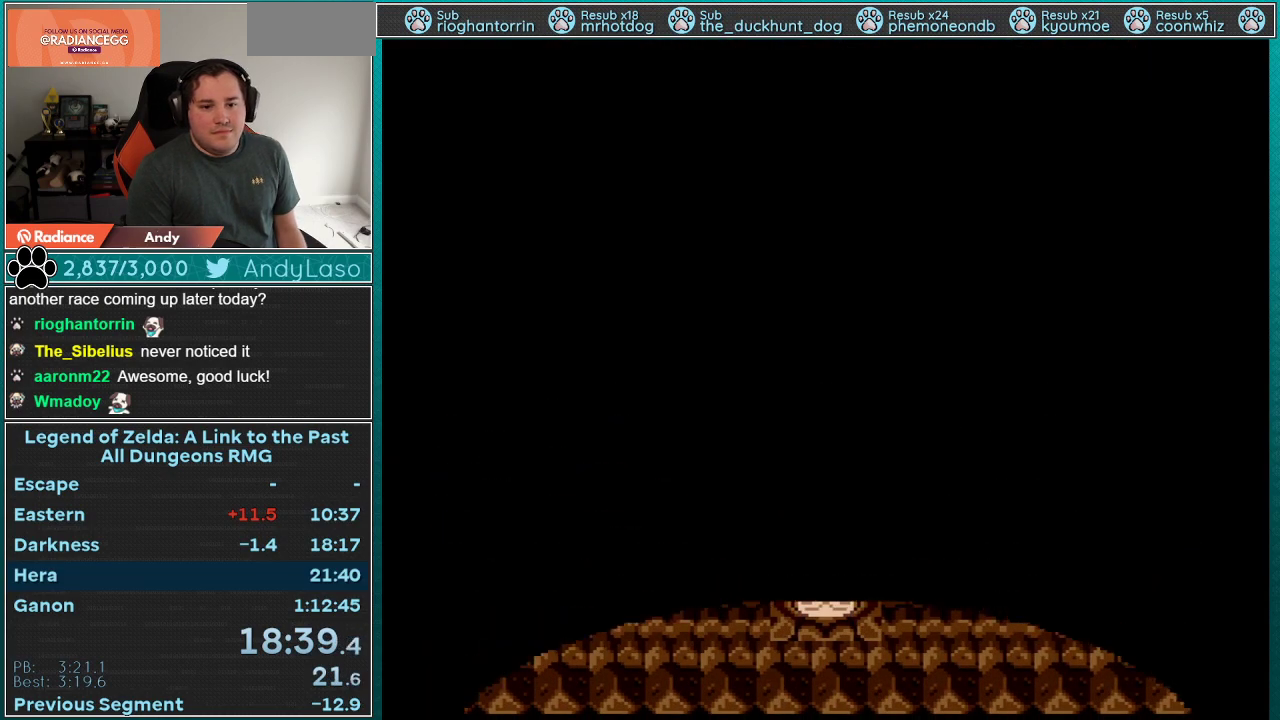
{"buttons": ["DPAD_DOWN"], "events": []}
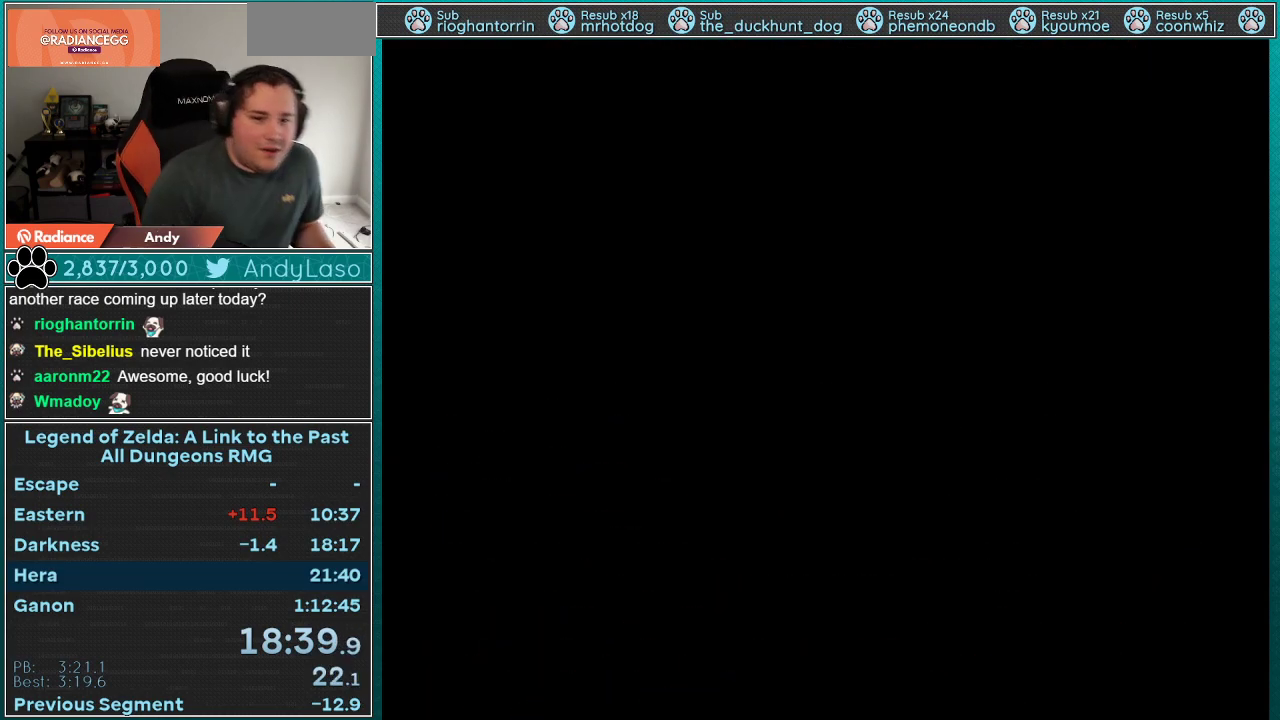
{"buttons": ["DPAD_DOWN", "SELECT"], "events": [[350, "SELECT", "down"]]}
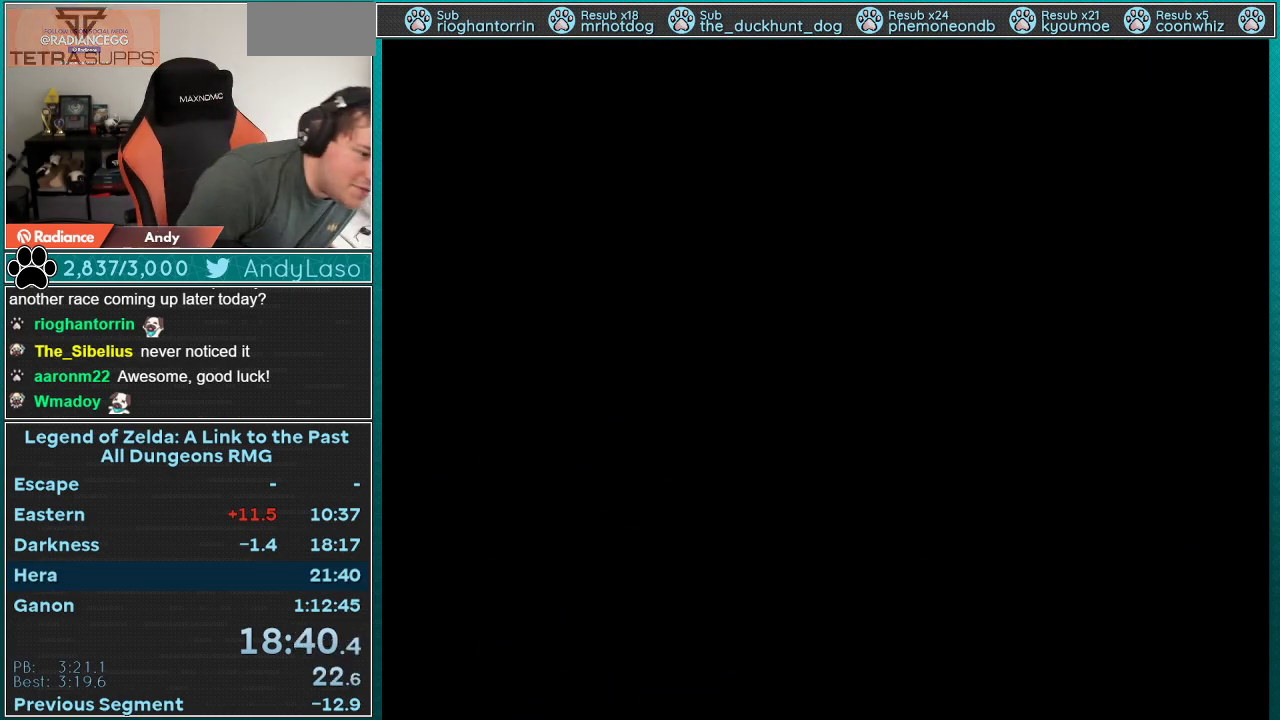
{"buttons": ["DPAD_DOWN", "SELECT"], "events": []}